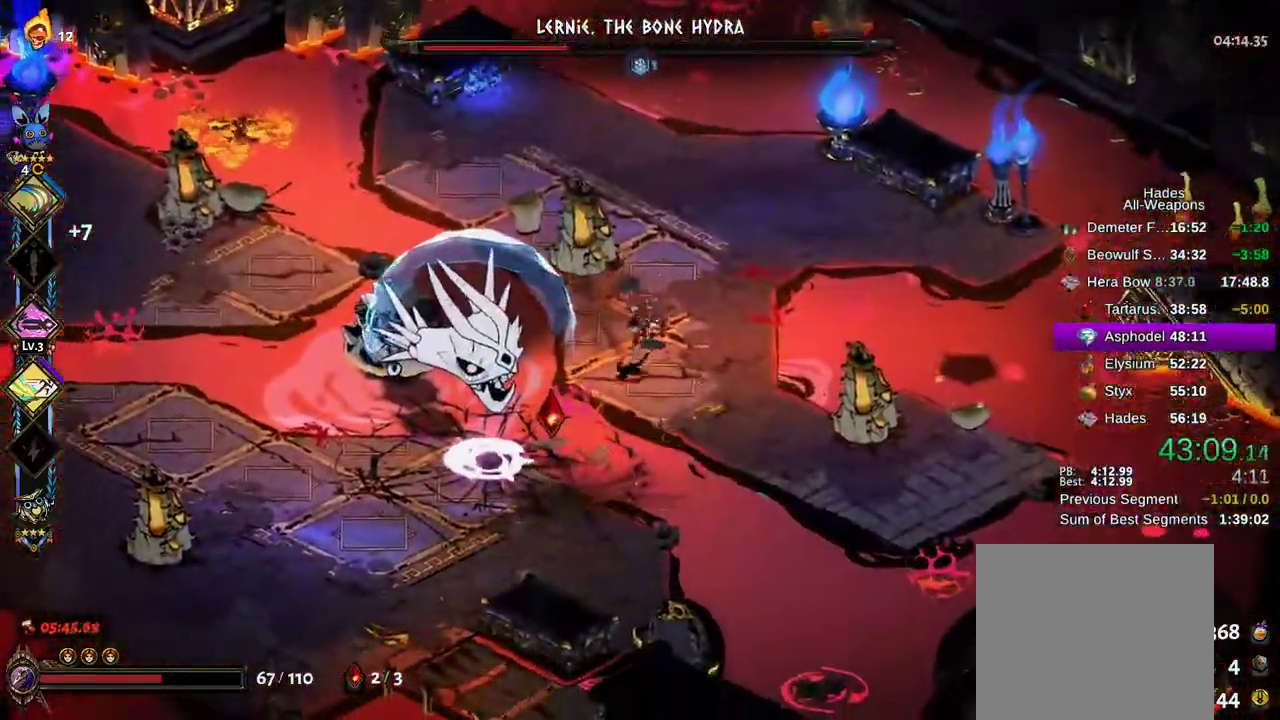
Gameplay with a controller (Xbox layout); each line is a JSON object with the inputs held at the frame after it. "events" lists button and stick changes between this image and that frame as [ms after this image, input, new state], when the widget could be followed in between. Not read: L3 R3.
{"buttons": ["A"], "left_stick": "up-right", "right_stick": "center", "events": [[17, "A", "down"], [133, "A", "up"], [250, "left_stick", "up"], [417, "A", "down"], [483, "left_stick", "up-right"]]}
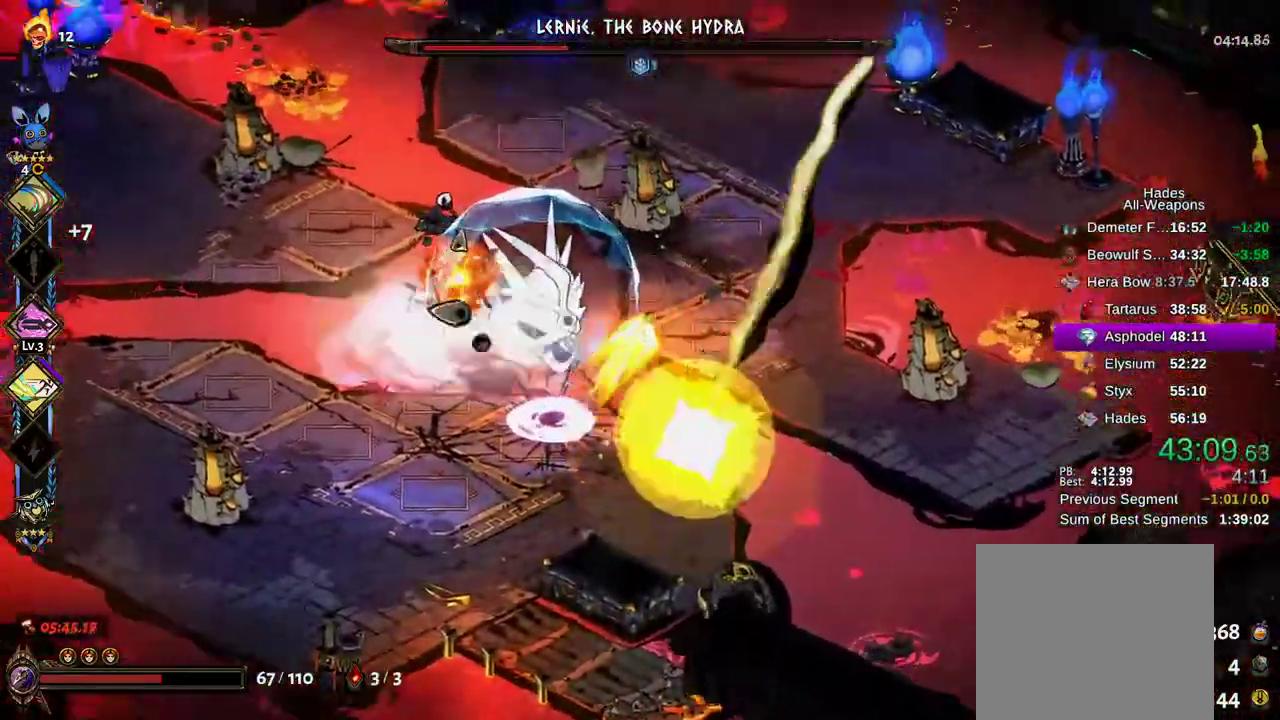
{"buttons": ["B"], "left_stick": "right", "right_stick": "center", "events": [[117, "A", "up"], [217, "L2", "down"], [283, "B", "down"], [300, "L2", "up"], [367, "left_stick", "right"], [400, "B", "up"], [467, "B", "down"]]}
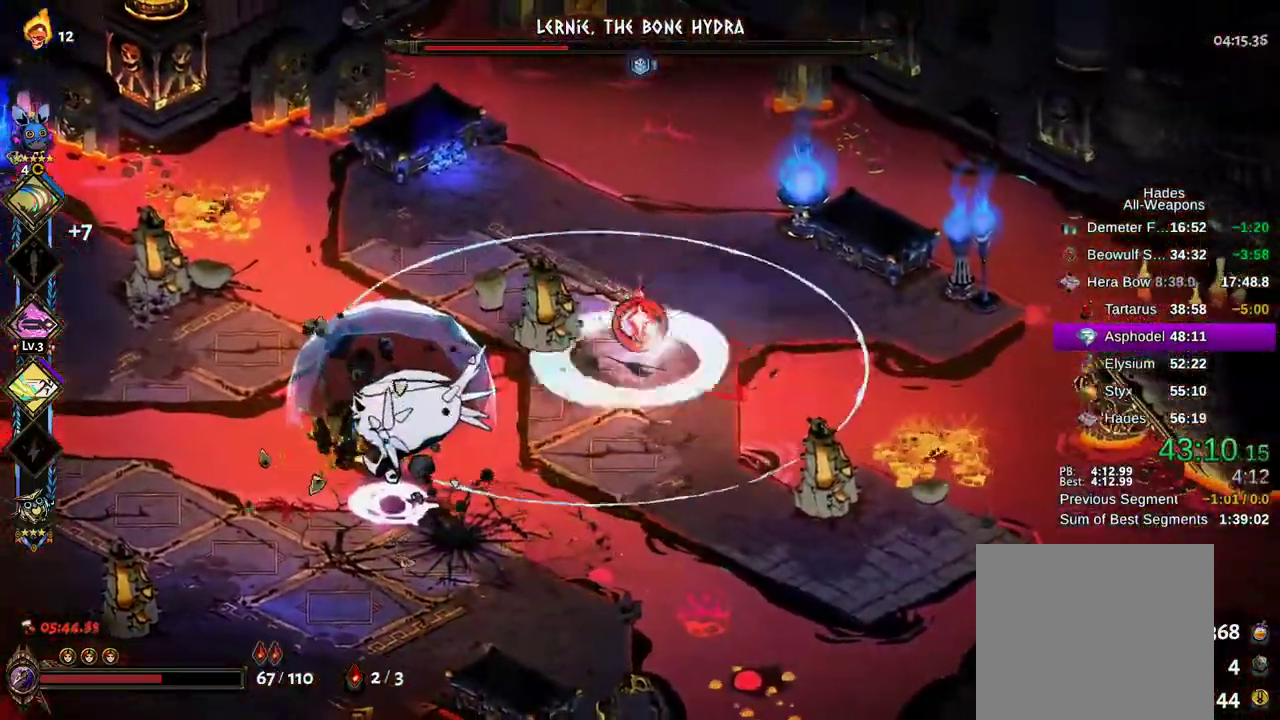
{"buttons": ["X"], "left_stick": "up-right", "right_stick": "center", "events": [[33, "B", "up"], [117, "B", "down"], [117, "left_stick", "down"], [150, "A", "down"], [200, "B", "up"], [217, "X", "down"], [250, "A", "up"], [267, "left_stick", "right"], [317, "left_stick", "up-right"]]}
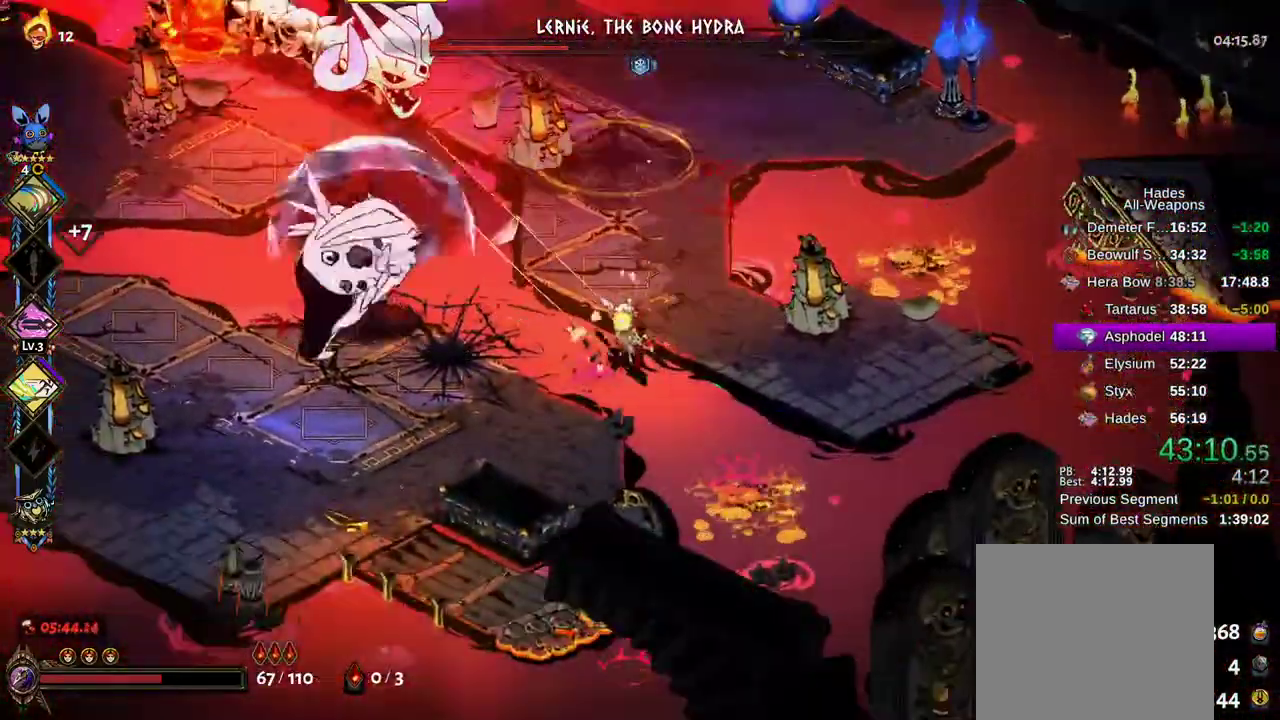
{"buttons": ["X"], "left_stick": "left", "right_stick": "center", "events": [[100, "left_stick", "up-left"], [133, "X", "up"], [167, "B", "down"], [183, "left_stick", "up"], [233, "A", "down"], [267, "B", "up"], [300, "X", "down"], [333, "A", "up"], [500, "left_stick", "left"]]}
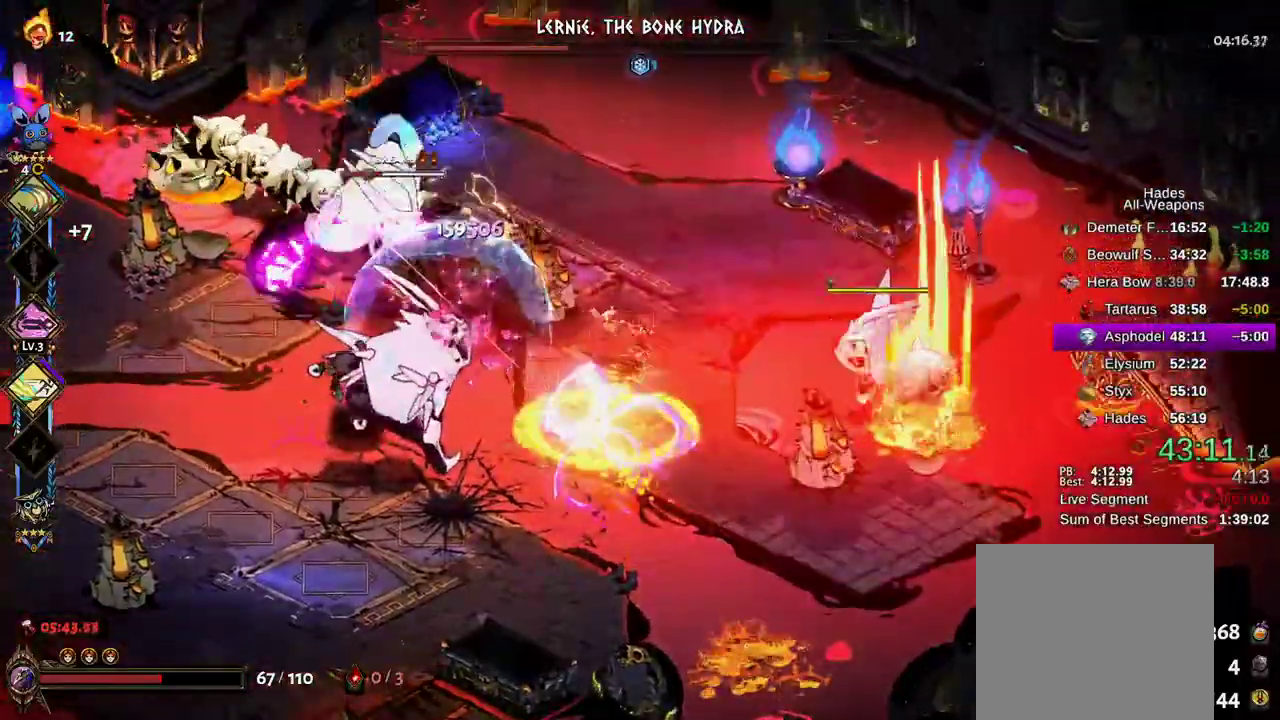
{"buttons": ["A", "B"], "left_stick": "left", "right_stick": "center"}